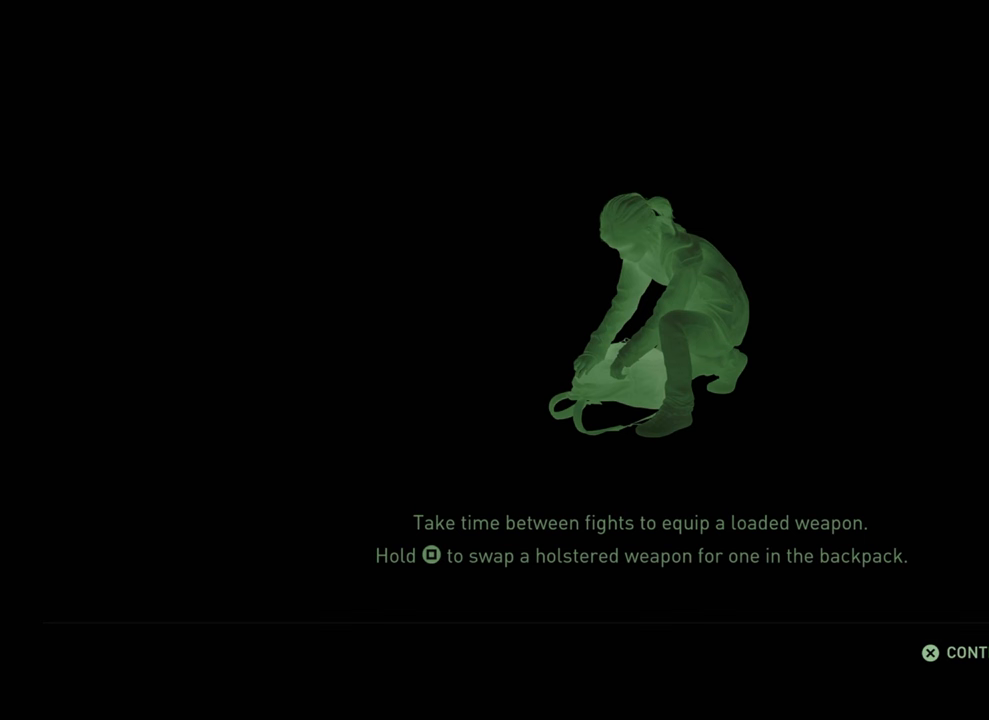
Gameplay with a controller (PlayStation layout); each line is a JSON object with the inputs held at the frame after it. "events" lists button and stick changes between this image and that frame as [ms after this image, input, new state], when the widget could be followed in between.
{"buttons": ["CROSS"], "left_stick": "center", "right_stick": "center", "events": [[433, "CROSS", "down"]]}
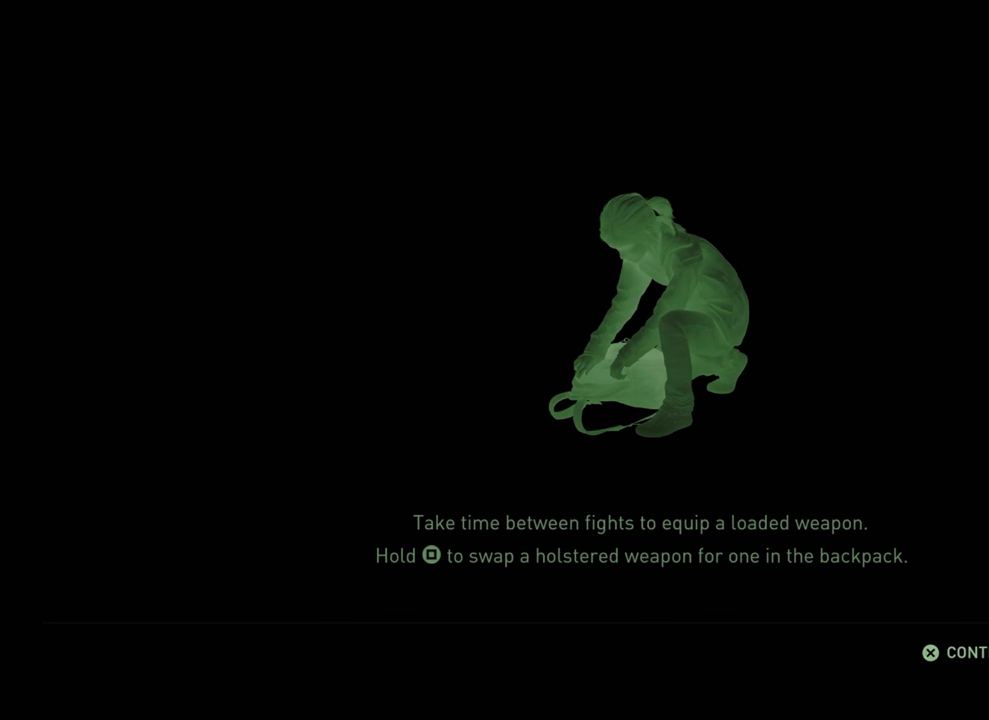
{"buttons": [], "left_stick": "center", "right_stick": "center", "events": [[167, "CROSS", "up"]]}
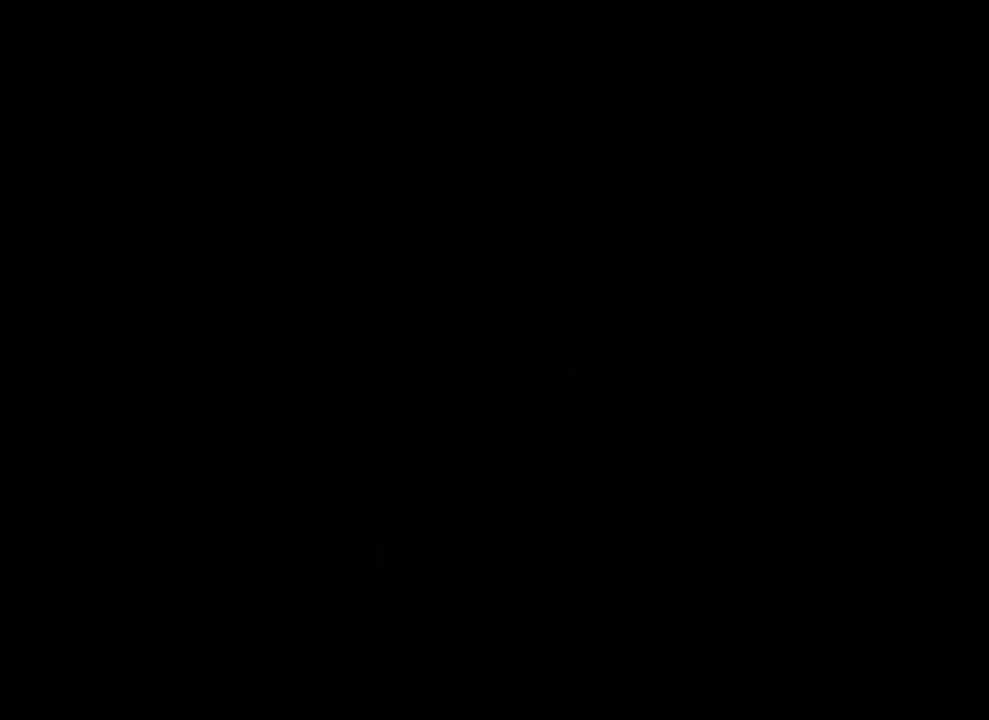
{"buttons": [], "left_stick": "center", "right_stick": "center", "events": []}
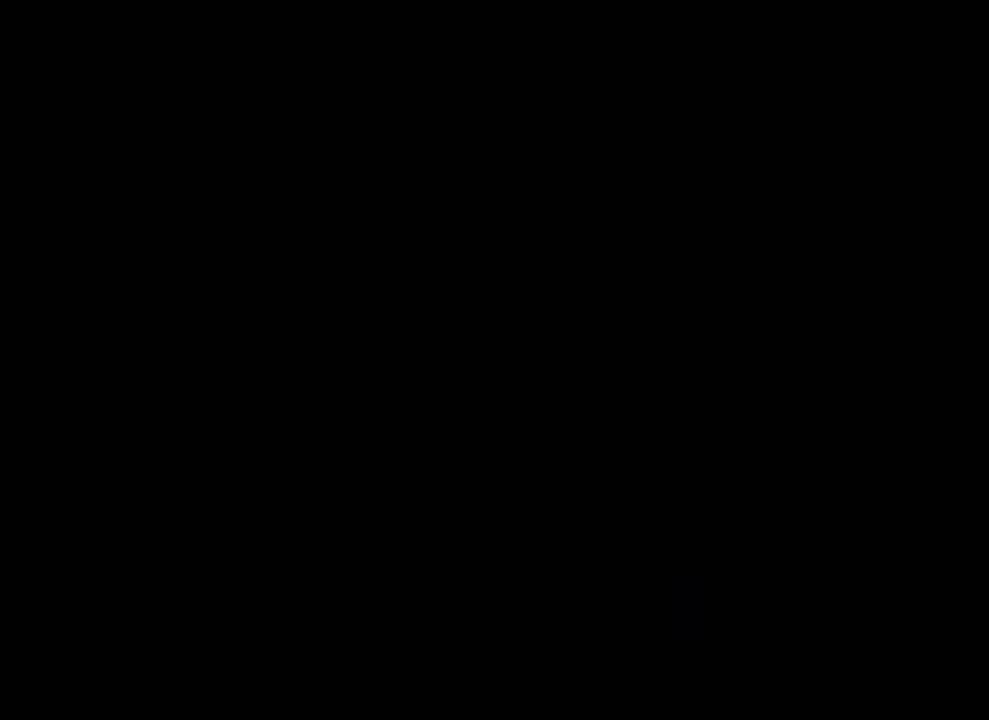
{"buttons": [], "left_stick": "center", "right_stick": "center", "events": []}
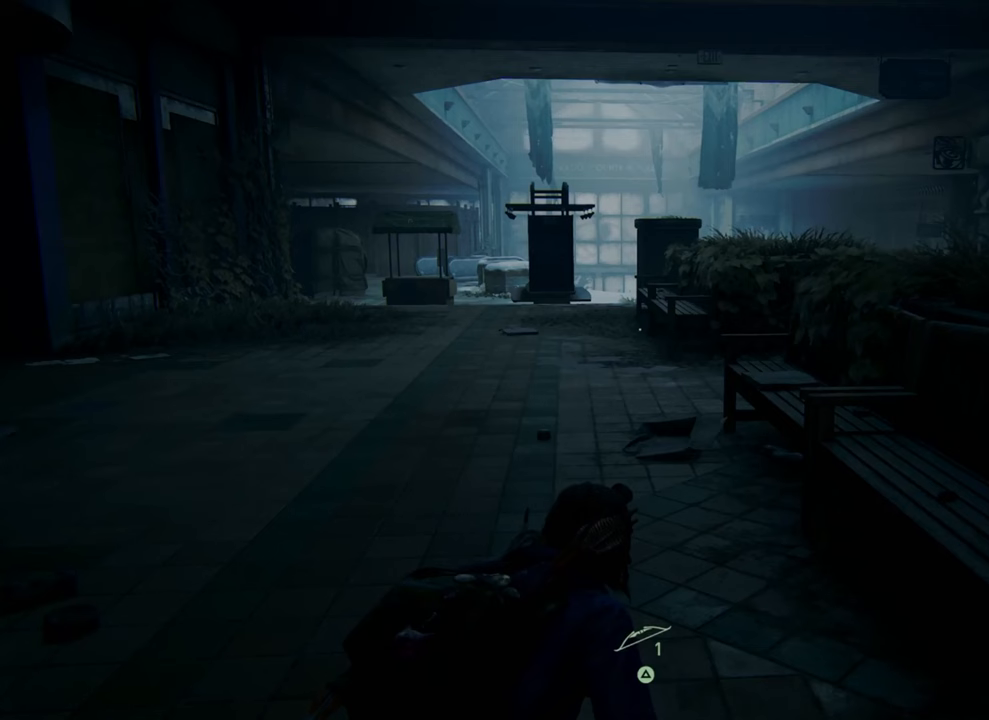
{"buttons": [], "left_stick": "center", "right_stick": "center", "events": []}
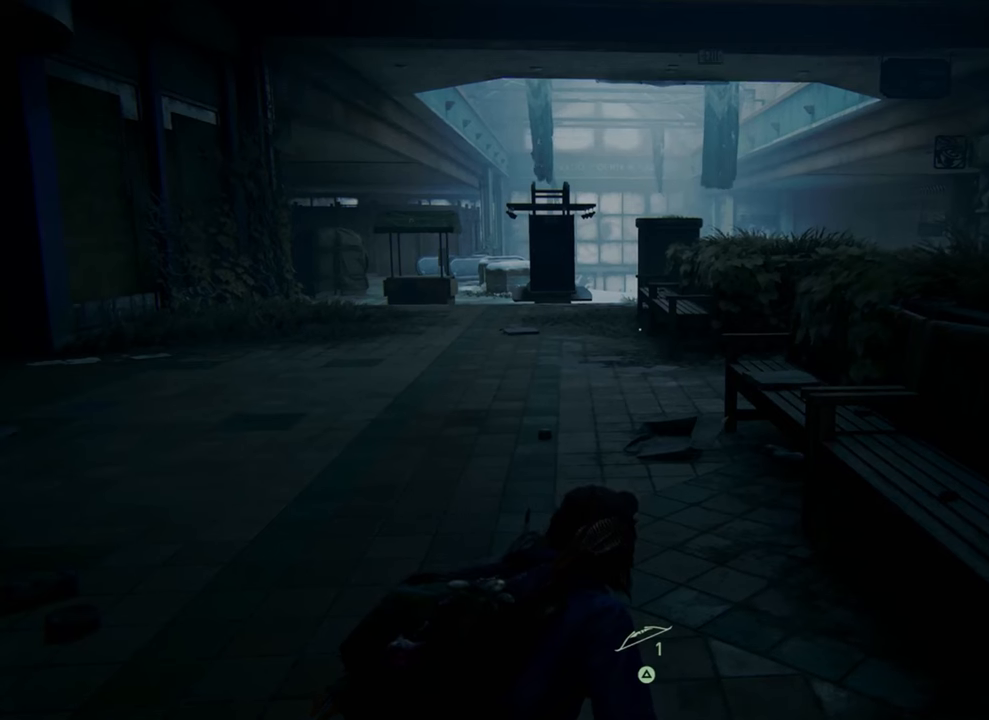
{"buttons": ["TRIANGLE"], "left_stick": "center", "right_stick": "center", "events": [[233, "TRIANGLE", "down"]]}
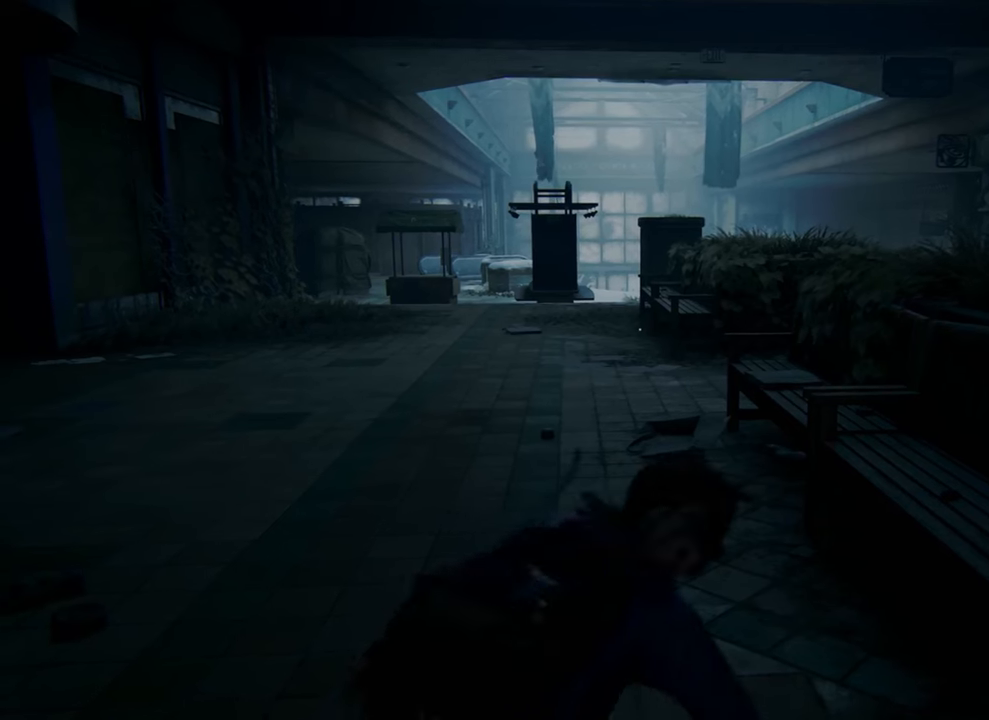
{"buttons": [], "left_stick": "center", "right_stick": "center", "events": [[267, "TRIANGLE", "up"]]}
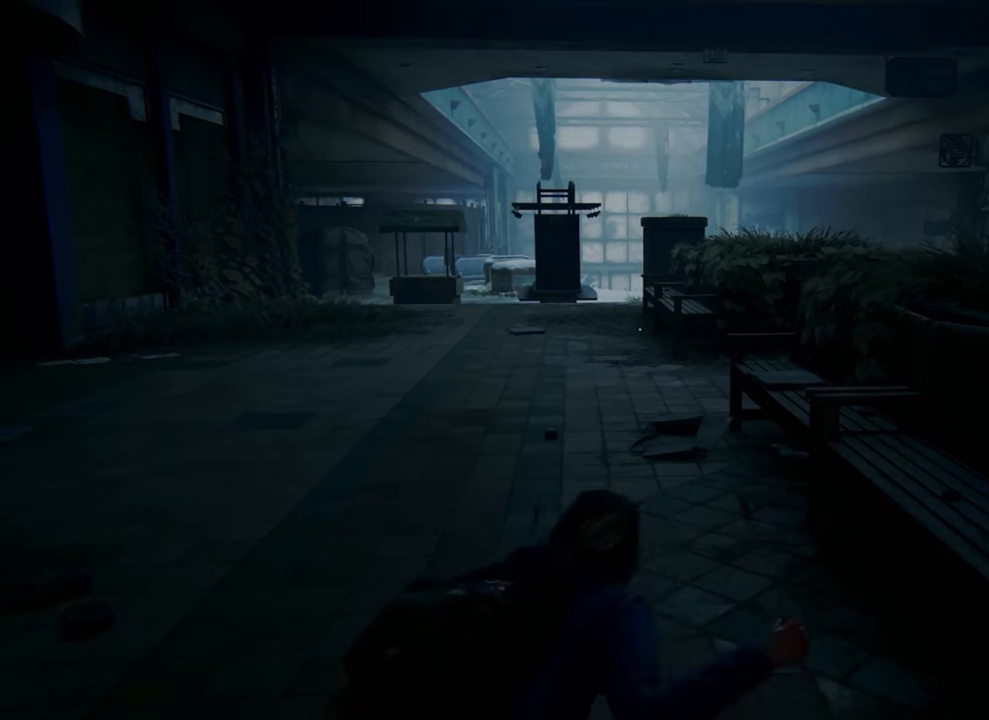
{"buttons": [], "left_stick": "center", "right_stick": "center", "events": [[200, "DPAD_RIGHT", "down"], [367, "DPAD_RIGHT", "up"]]}
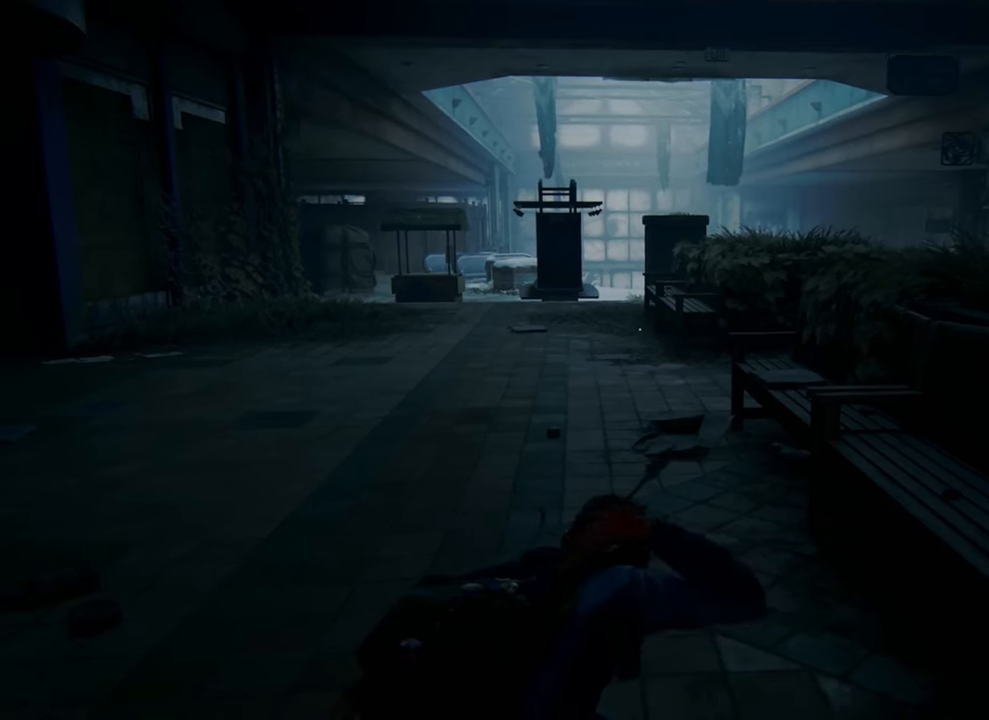
{"buttons": [], "left_stick": "center", "right_stick": "center", "events": [[333, "DPAD_RIGHT", "down"], [467, "DPAD_RIGHT", "up"]]}
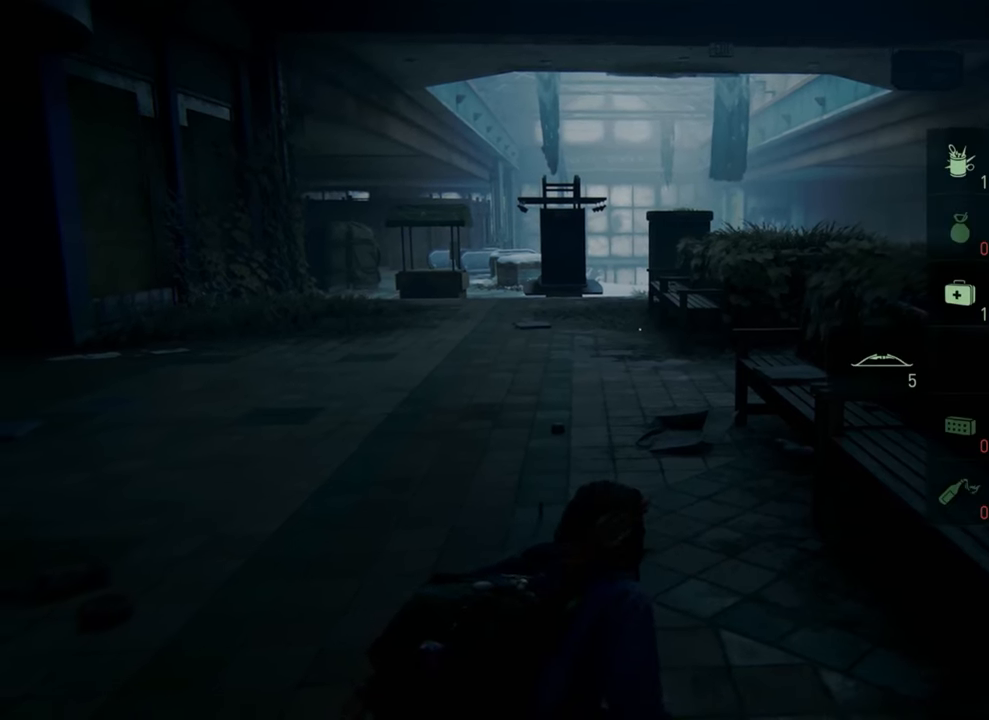
{"buttons": [], "left_stick": "up", "right_stick": "center", "events": [[233, "left_stick", "up"]]}
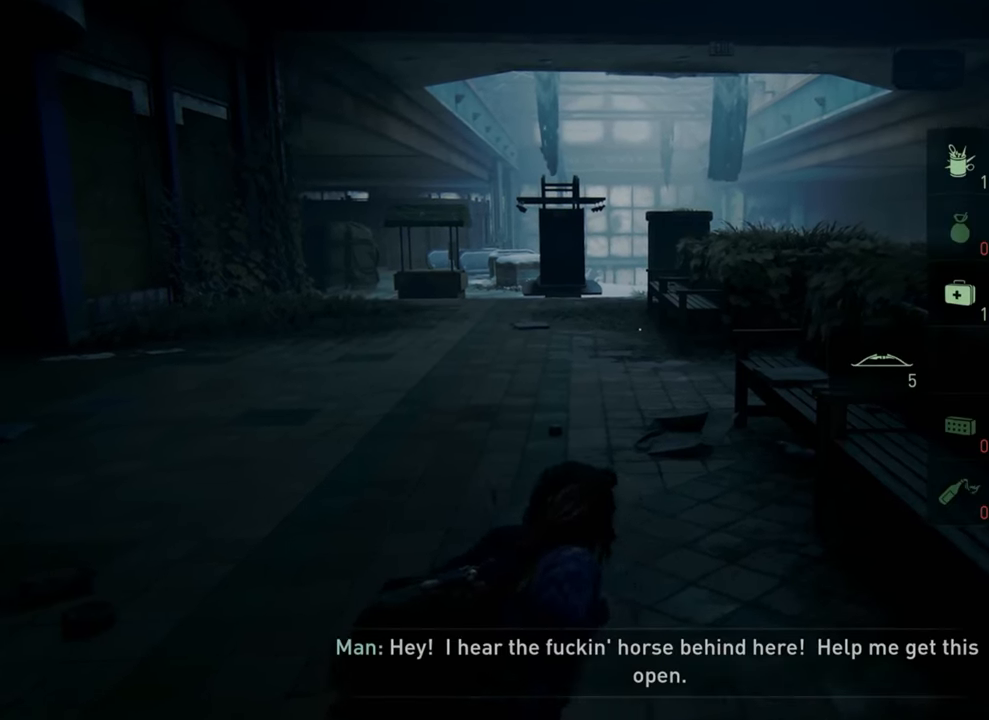
{"buttons": [], "left_stick": "up", "right_stick": "center", "events": []}
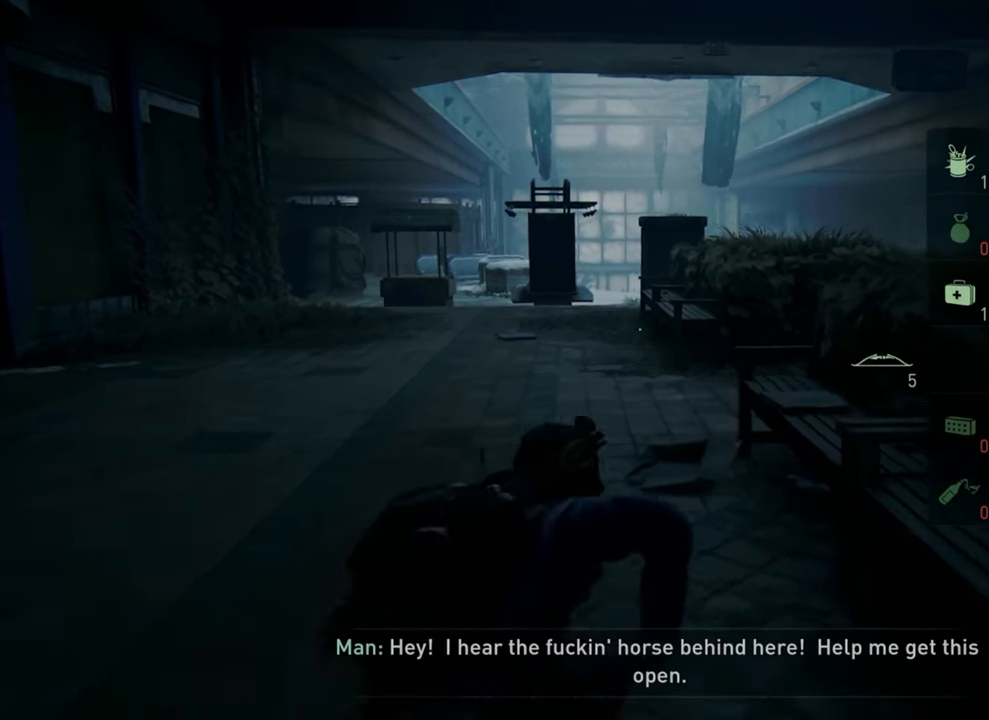
{"buttons": [], "left_stick": "center", "right_stick": "center", "events": [[200, "left_stick", "center"]]}